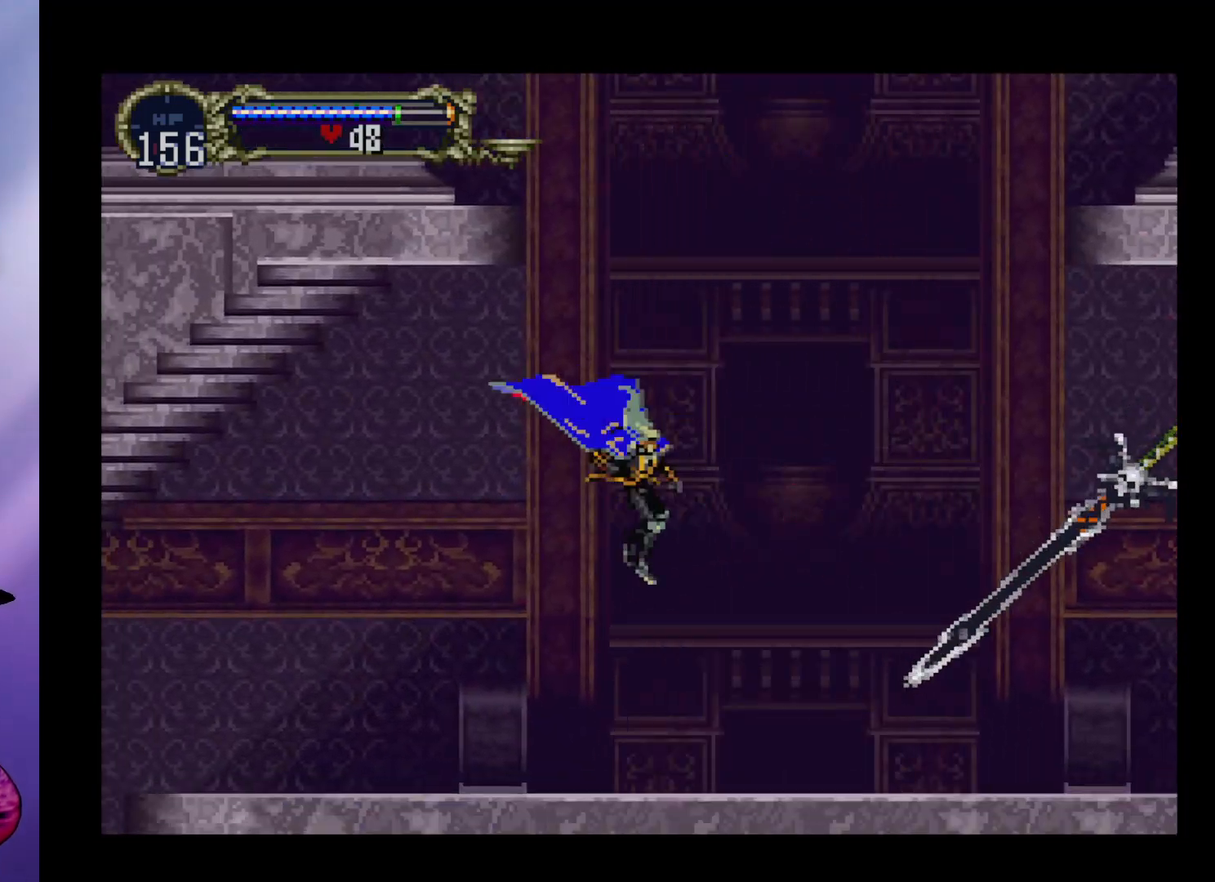
Gameplay with a controller (arcade stick); each line is a JSON object with the inputs held at the frame after it. "events" lists button and stick changes between this image and that frame as [ms after this image, input, new state], when the widget could be followed in between. Not read: L3 R3.
{"buttons": [], "left_stick": "center", "events": [[300, "A", "down"], [467, "A", "up"]]}
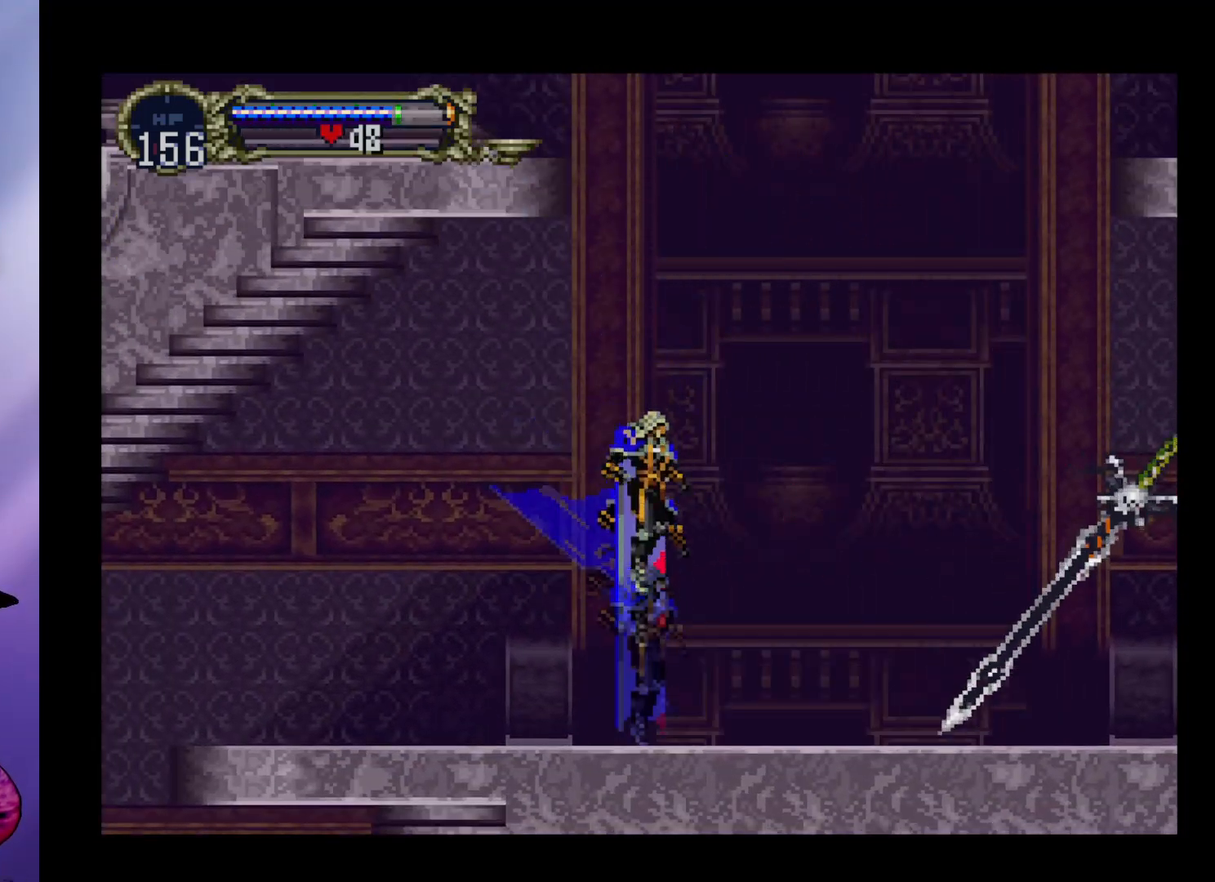
{"buttons": [], "left_stick": "center", "events": [[267, "left_stick", "left"], [333, "left_stick", "center"]]}
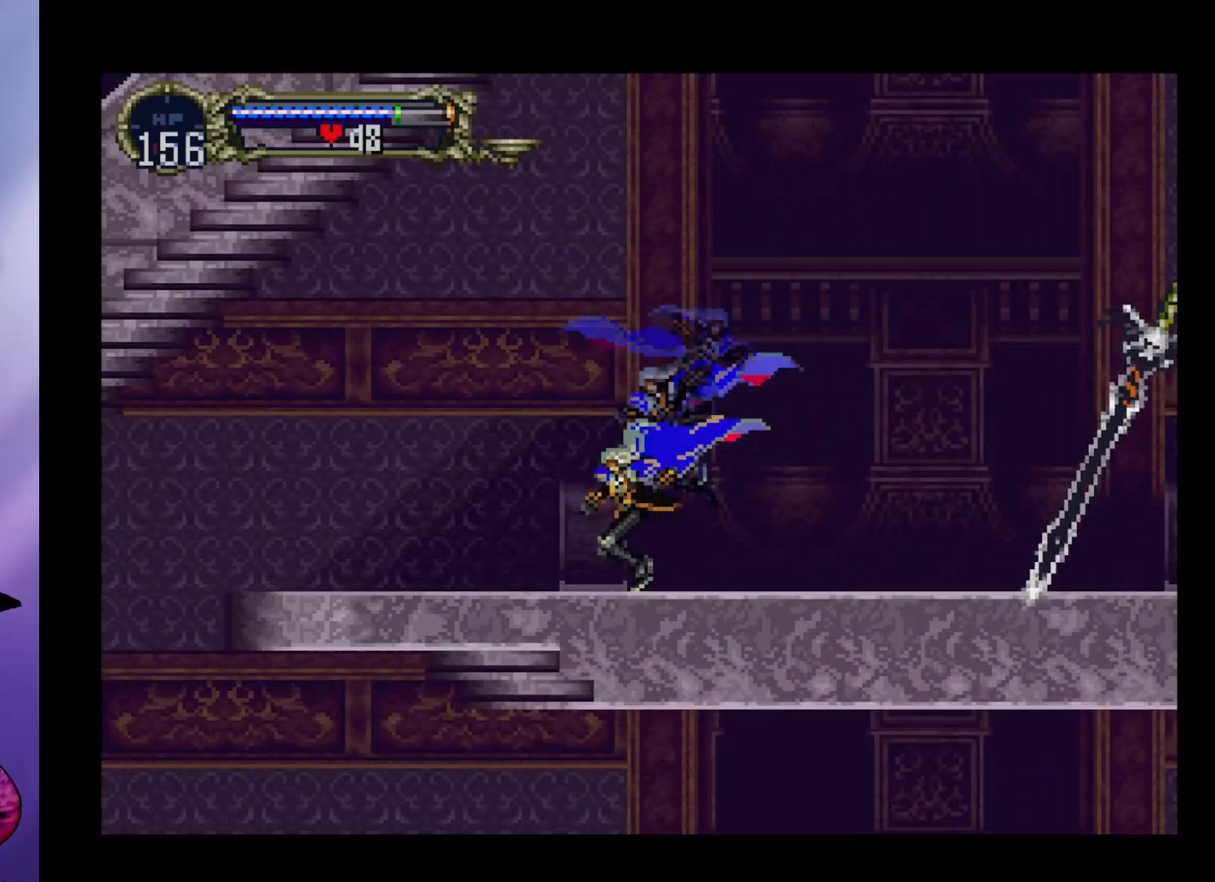
{"buttons": [], "left_stick": "center", "events": [[200, "left_stick", "down"], [300, "left_stick", "center"], [433, "A", "down"], [500, "A", "up"]]}
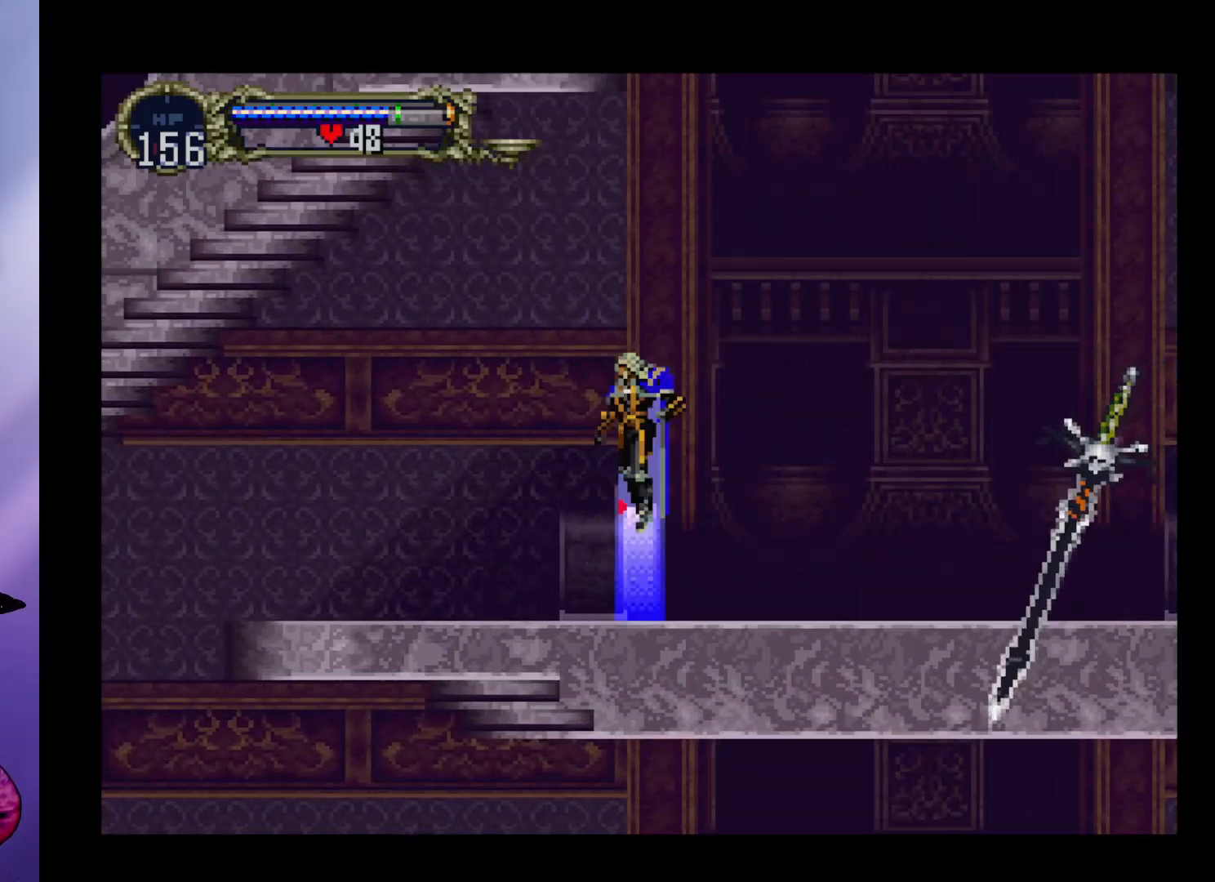
{"buttons": [], "left_stick": "center", "events": []}
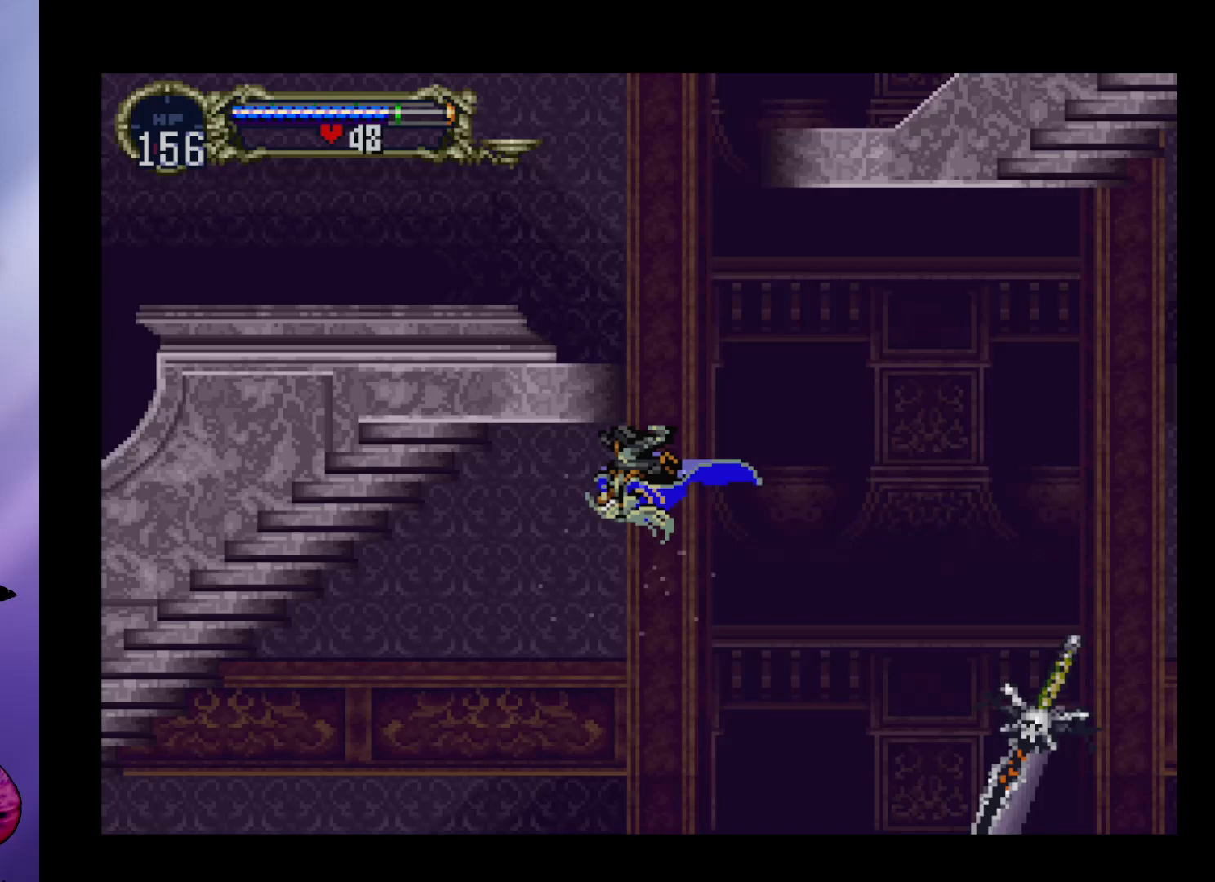
{"buttons": [], "left_stick": "up", "events": [[167, "R1", "down"], [267, "R1", "up"], [500, "left_stick", "up"]]}
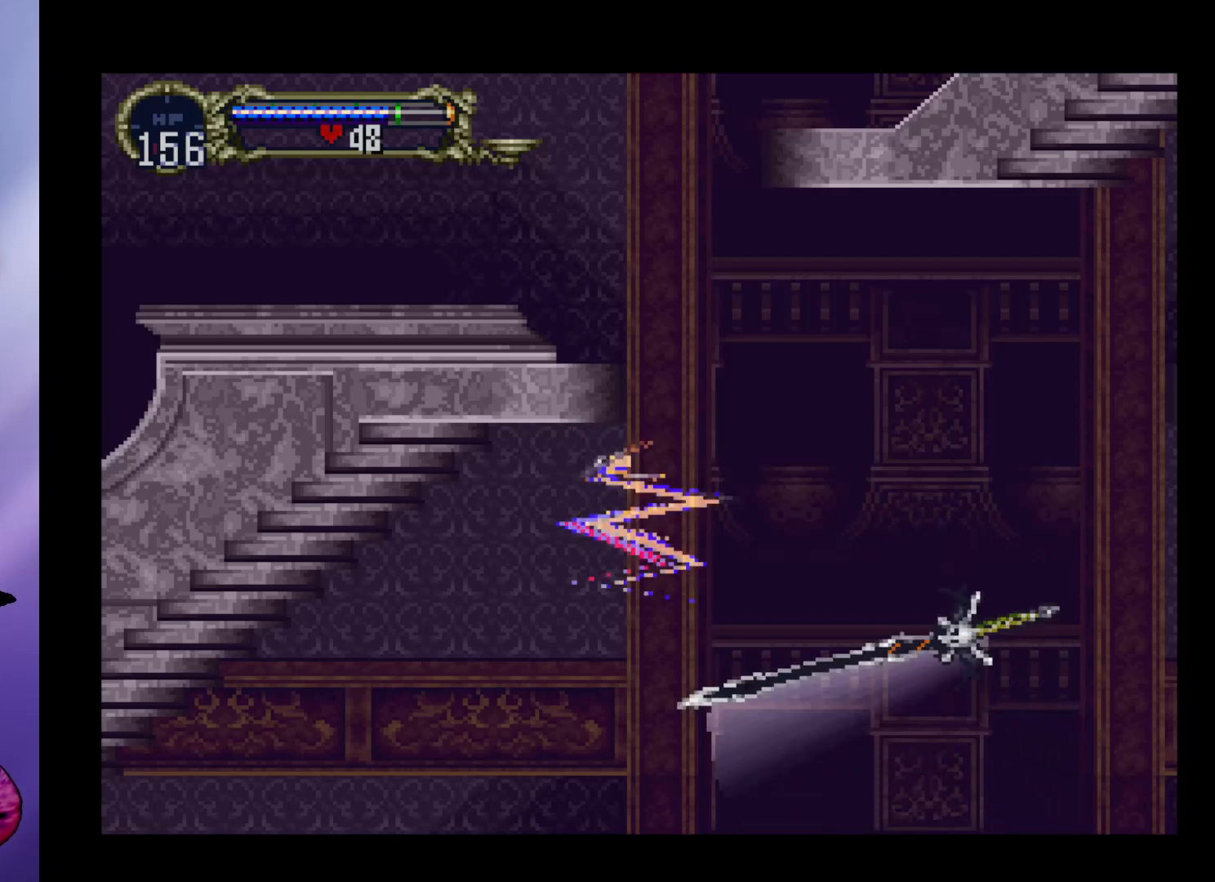
{"buttons": [], "left_stick": "up", "events": [[67, "left_stick", "up-right"], [300, "left_stick", "up"]]}
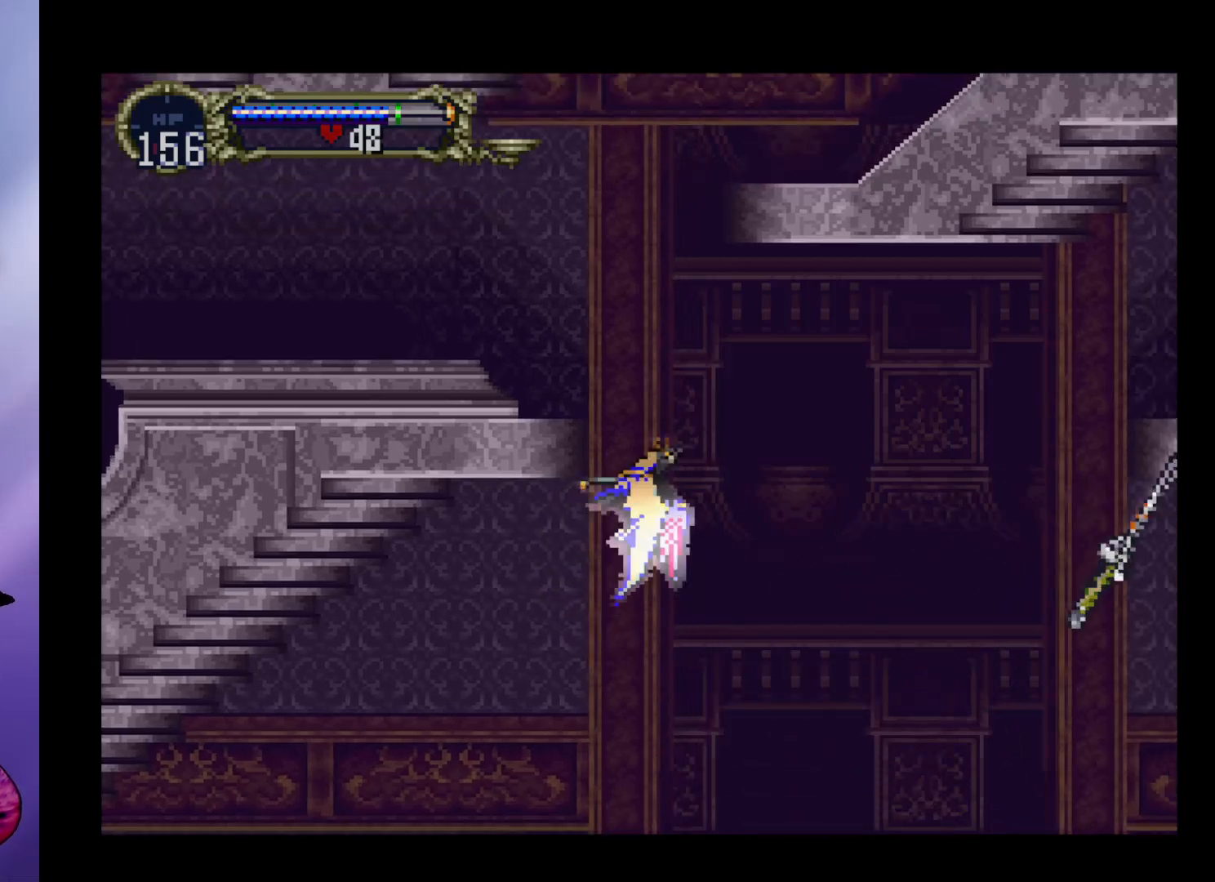
{"buttons": [], "left_stick": "up", "events": []}
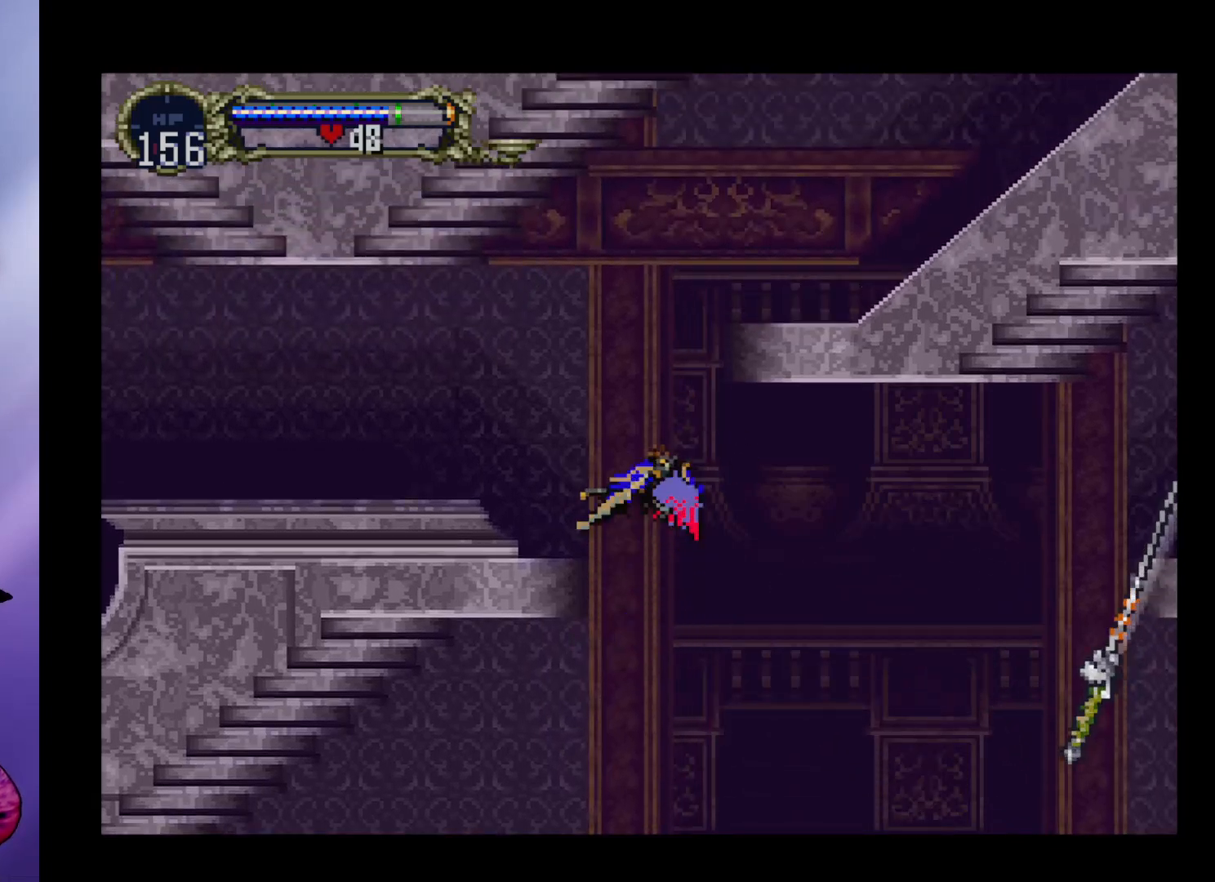
{"buttons": [], "left_stick": "up", "events": []}
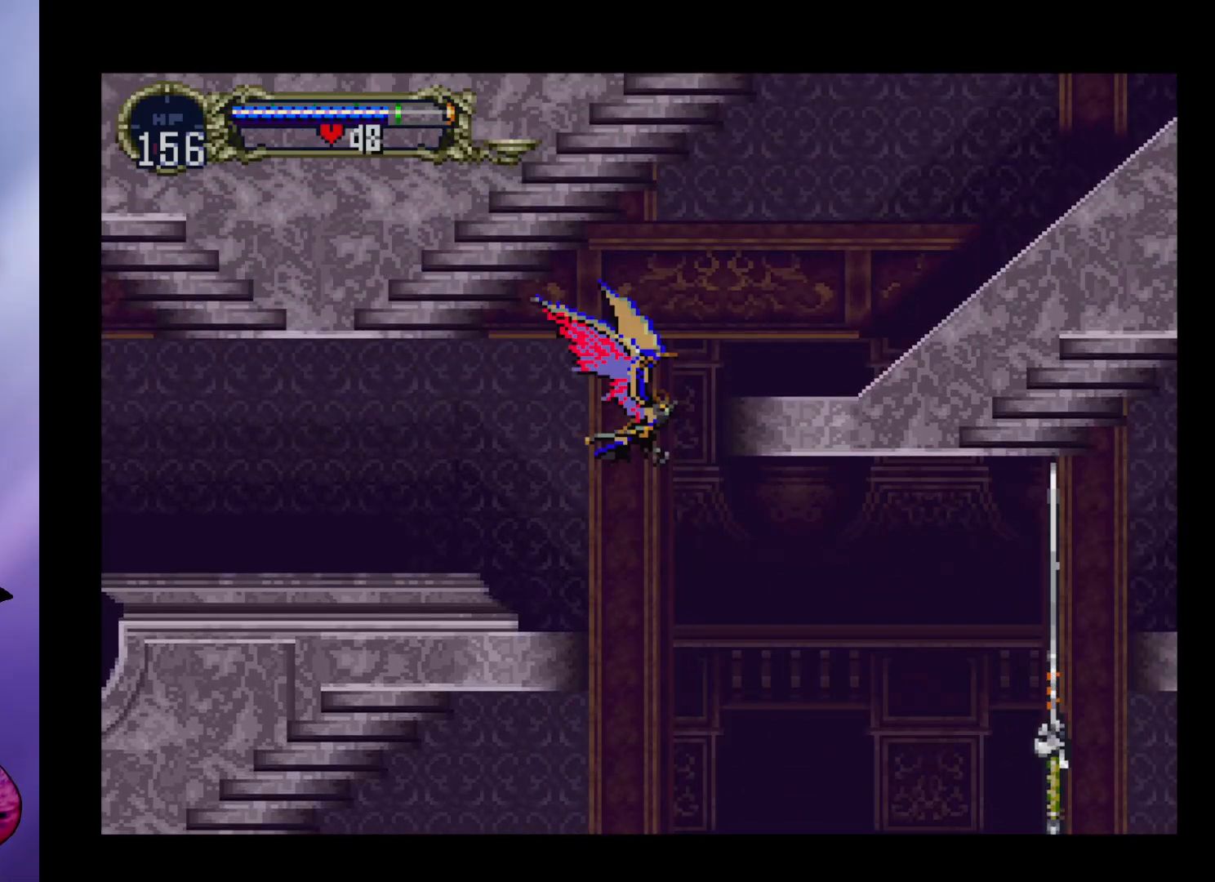
{"buttons": [], "left_stick": "up-right", "events": [[167, "left_stick", "up-right"]]}
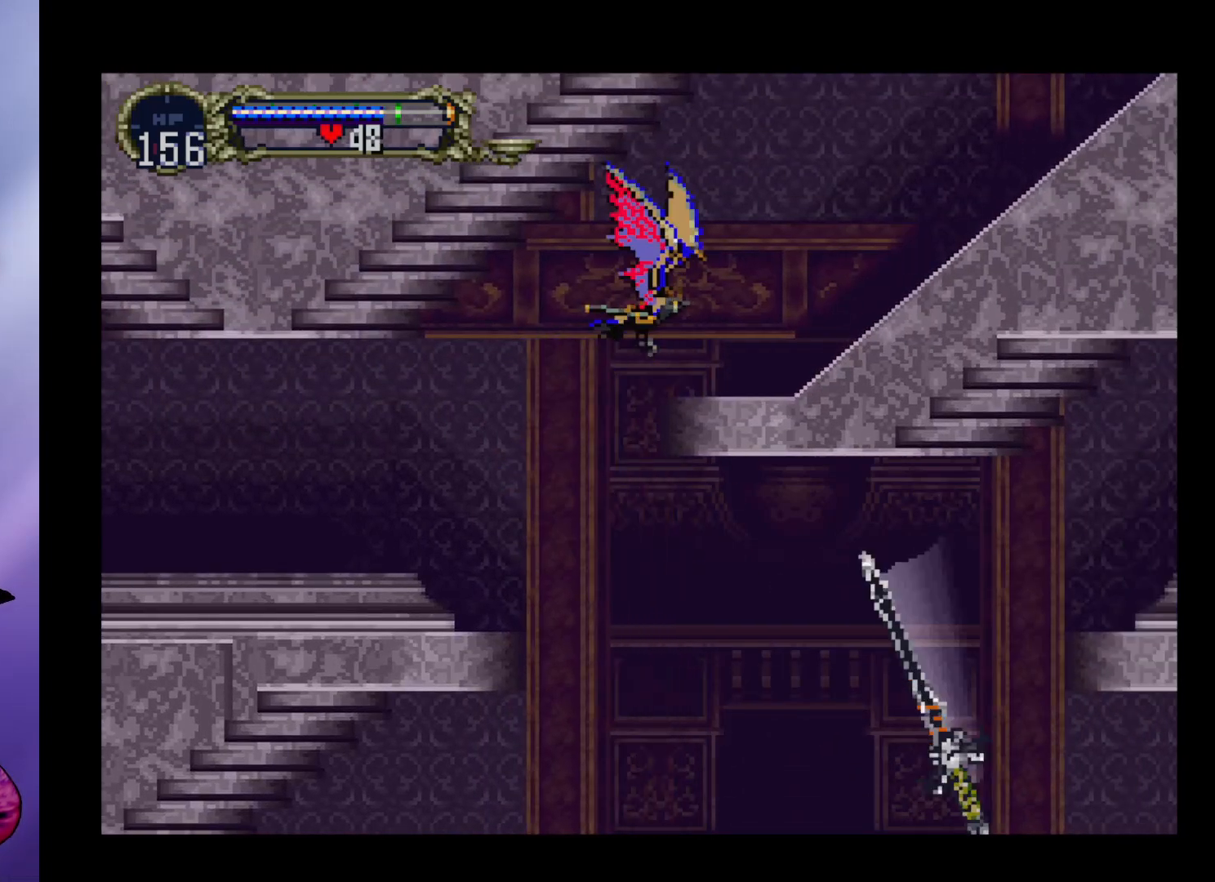
{"buttons": [], "left_stick": "left", "events": [[367, "R1", "down"], [433, "left_stick", "left"], [500, "R1", "up"]]}
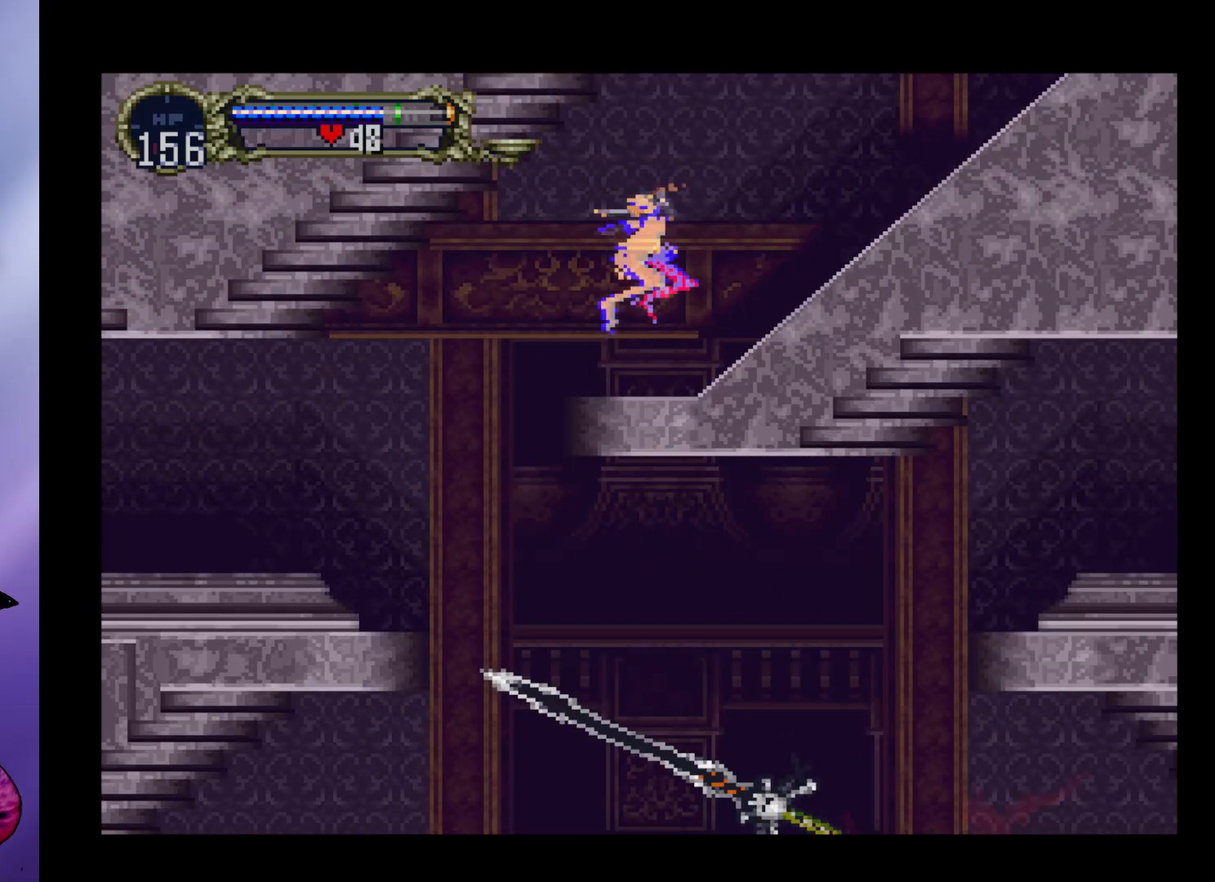
{"buttons": [], "left_stick": "center", "events": [[33, "left_stick", "center"]]}
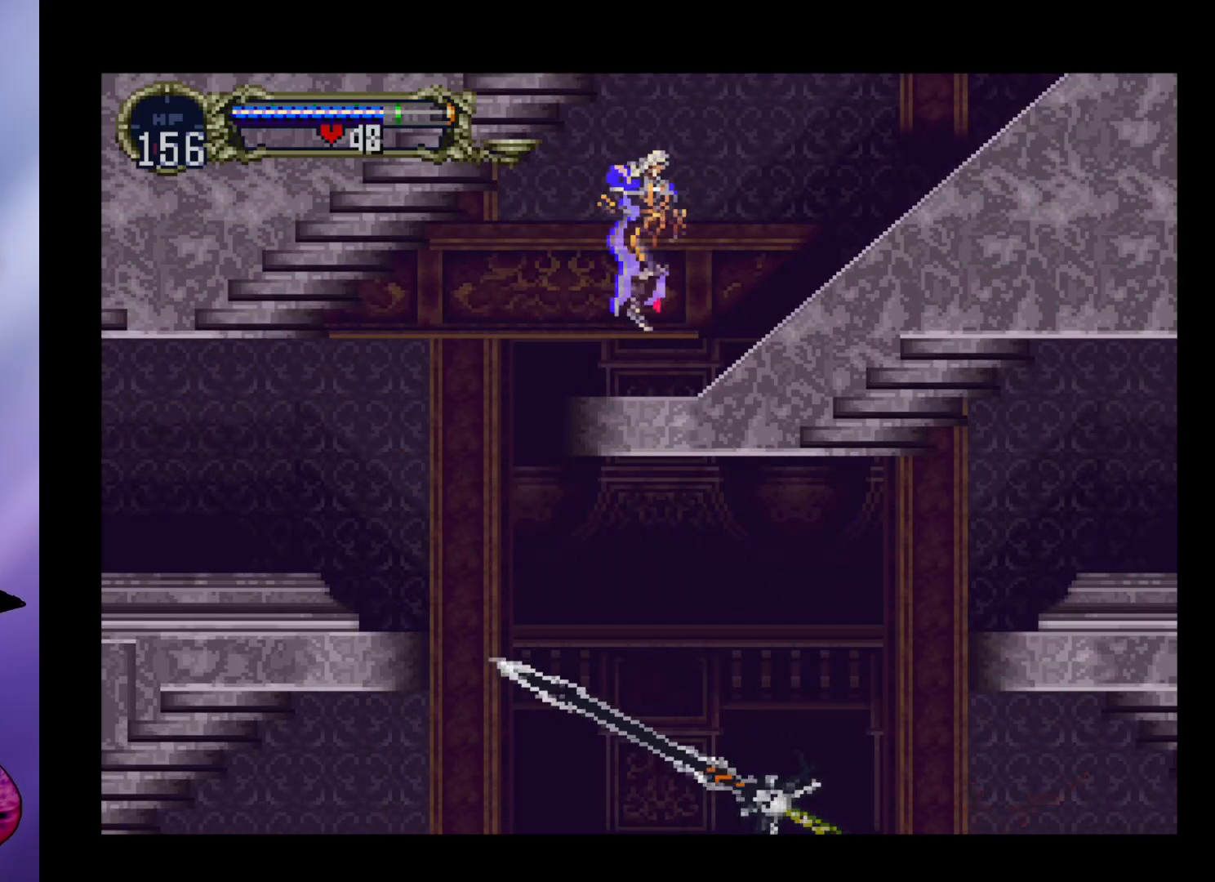
{"buttons": [], "left_stick": "left", "events": [[333, "left_stick", "right"], [467, "left_stick", "left"]]}
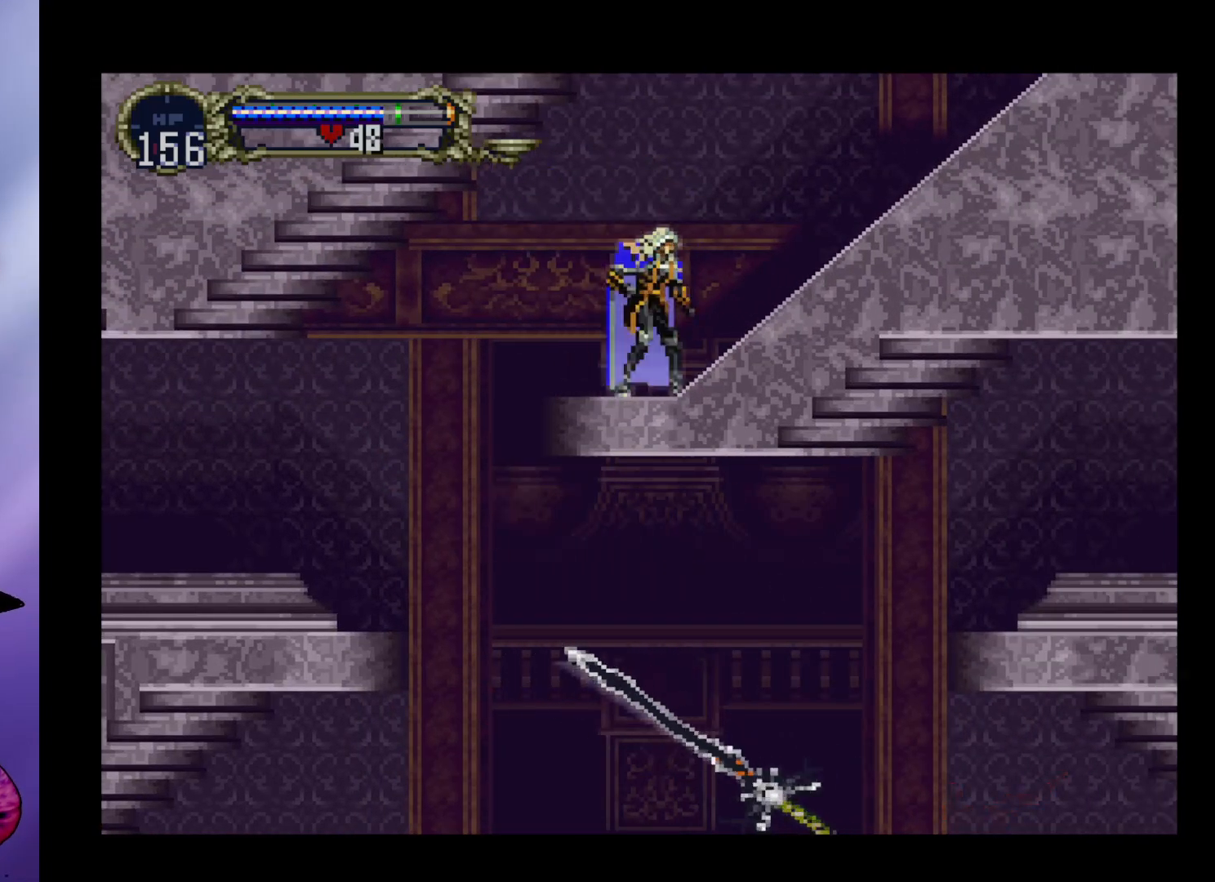
{"buttons": [], "left_stick": "center", "events": [[67, "B", "down"], [67, "left_stick", "center"], [100, "Y", "down"], [167, "Y", "up"], [200, "B", "up"], [233, "B", "down"], [267, "Y", "down"], [300, "Y", "up"], [333, "B", "up"], [400, "B", "down"], [400, "Y", "down"], [433, "Y", "up"], [500, "B", "up"]]}
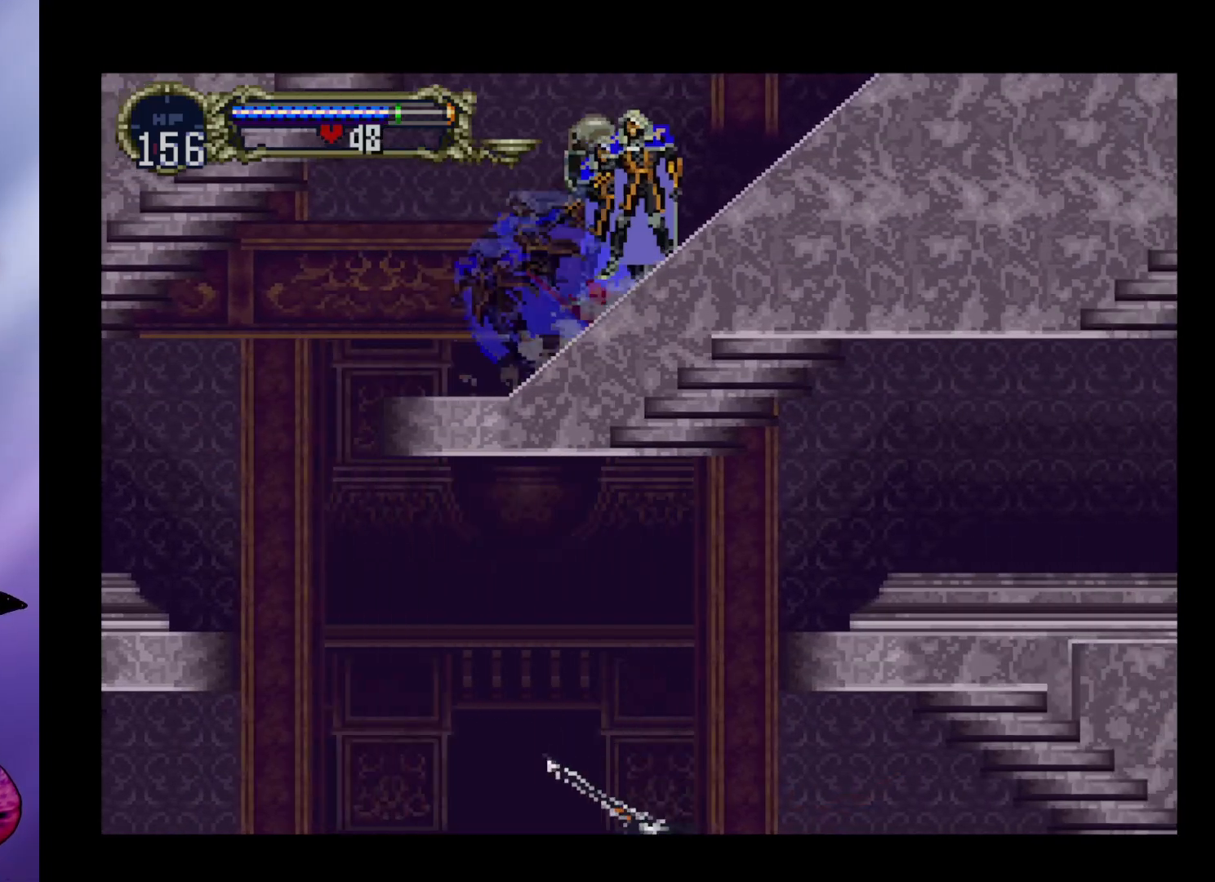
{"buttons": ["B"], "left_stick": "center", "events": [[33, "B", "down"], [33, "Y", "down"], [100, "Y", "up"], [167, "Y", "down"], [233, "B", "up"], [233, "Y", "up"], [300, "B", "down"], [300, "Y", "down"], [367, "Y", "up"], [400, "B", "up"], [433, "B", "down"], [433, "Y", "down"], [500, "Y", "up"]]}
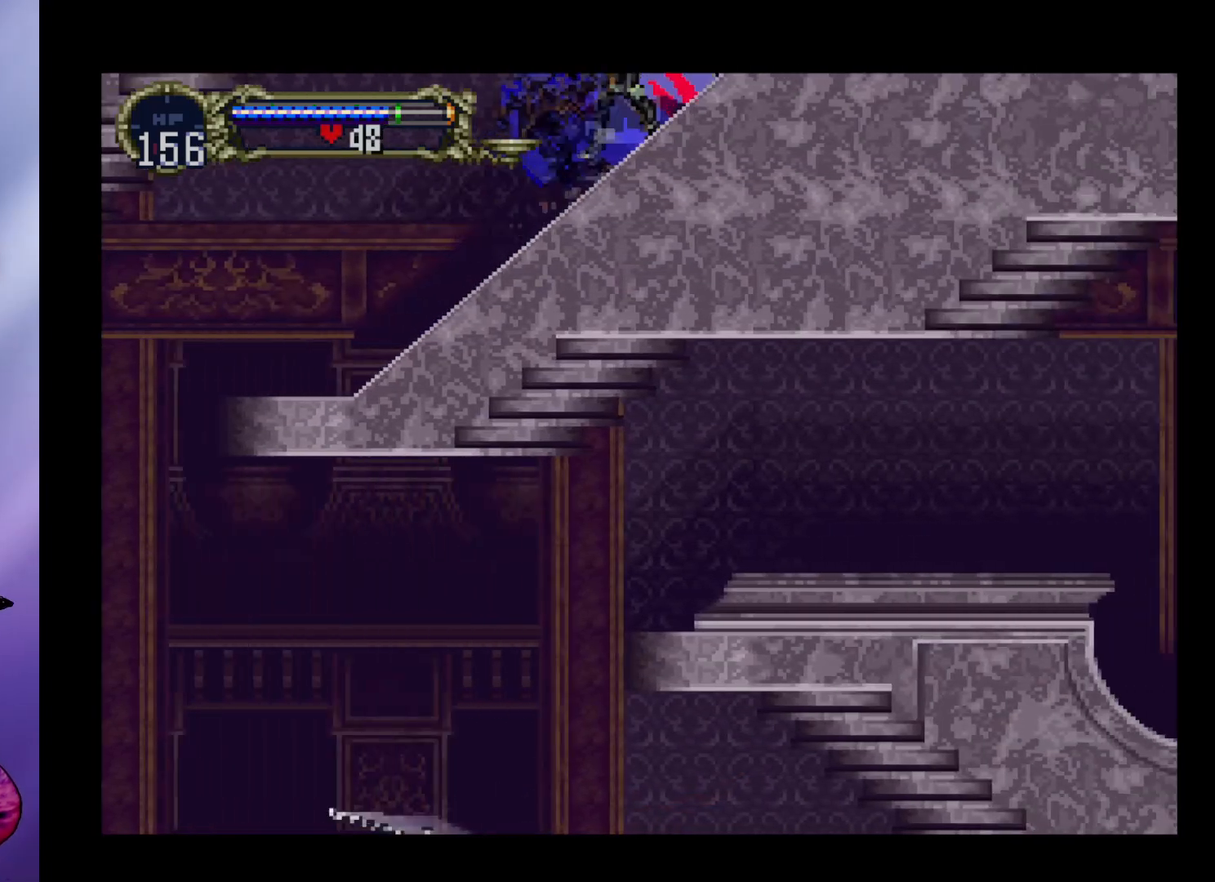
{"buttons": ["B"], "left_stick": "center", "events": [[33, "B", "up"], [67, "B", "down"], [100, "Y", "down"], [133, "Y", "up"], [200, "B", "up"], [233, "B", "down"], [233, "Y", "down"], [300, "Y", "up"], [333, "B", "up"], [367, "B", "down"], [400, "Y", "down"], [433, "Y", "up"], [467, "B", "up"], [500, "B", "down"]]}
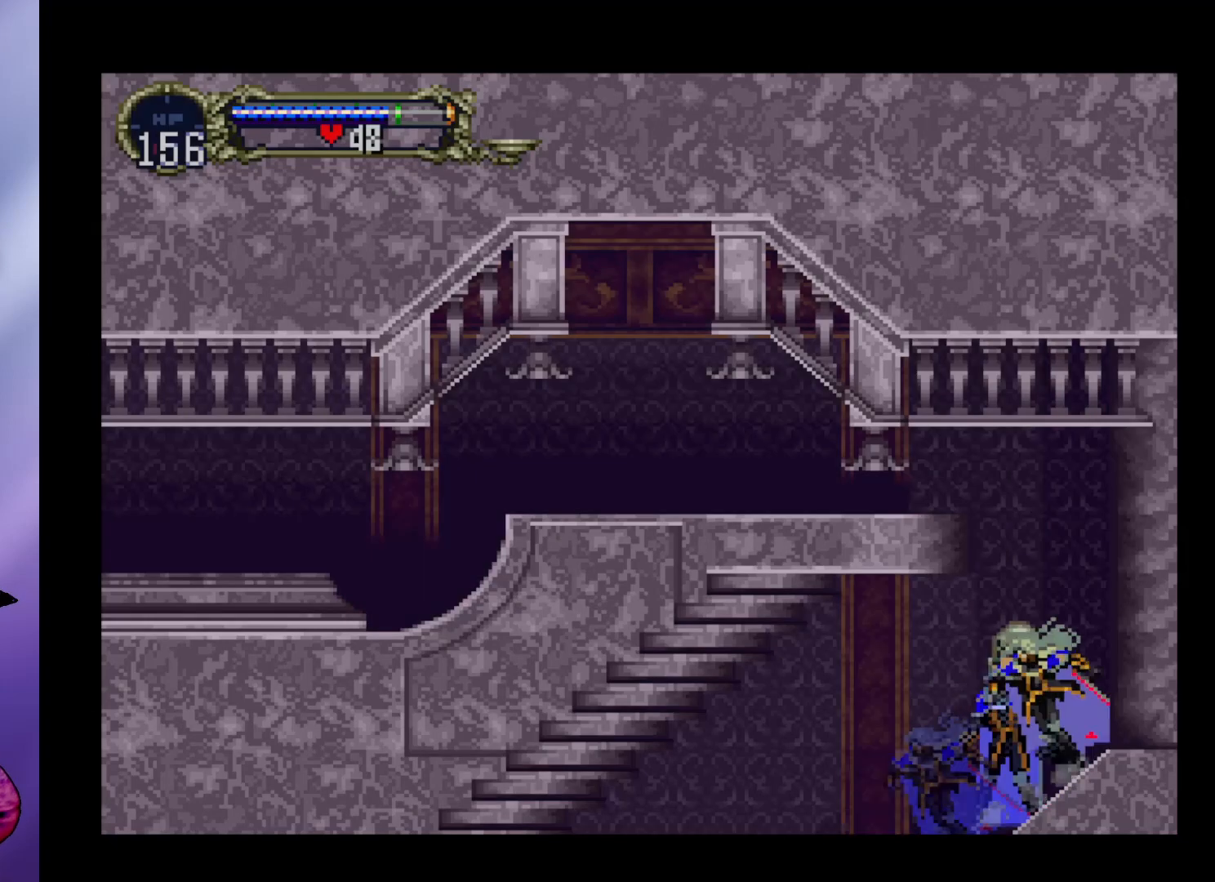
{"buttons": ["A"], "left_stick": "center", "events": [[33, "Y", "down"], [67, "Y", "up"], [133, "B", "up"], [167, "B", "down"], [167, "Y", "down"], [233, "Y", "up"], [267, "B", "up"], [400, "A", "down"]]}
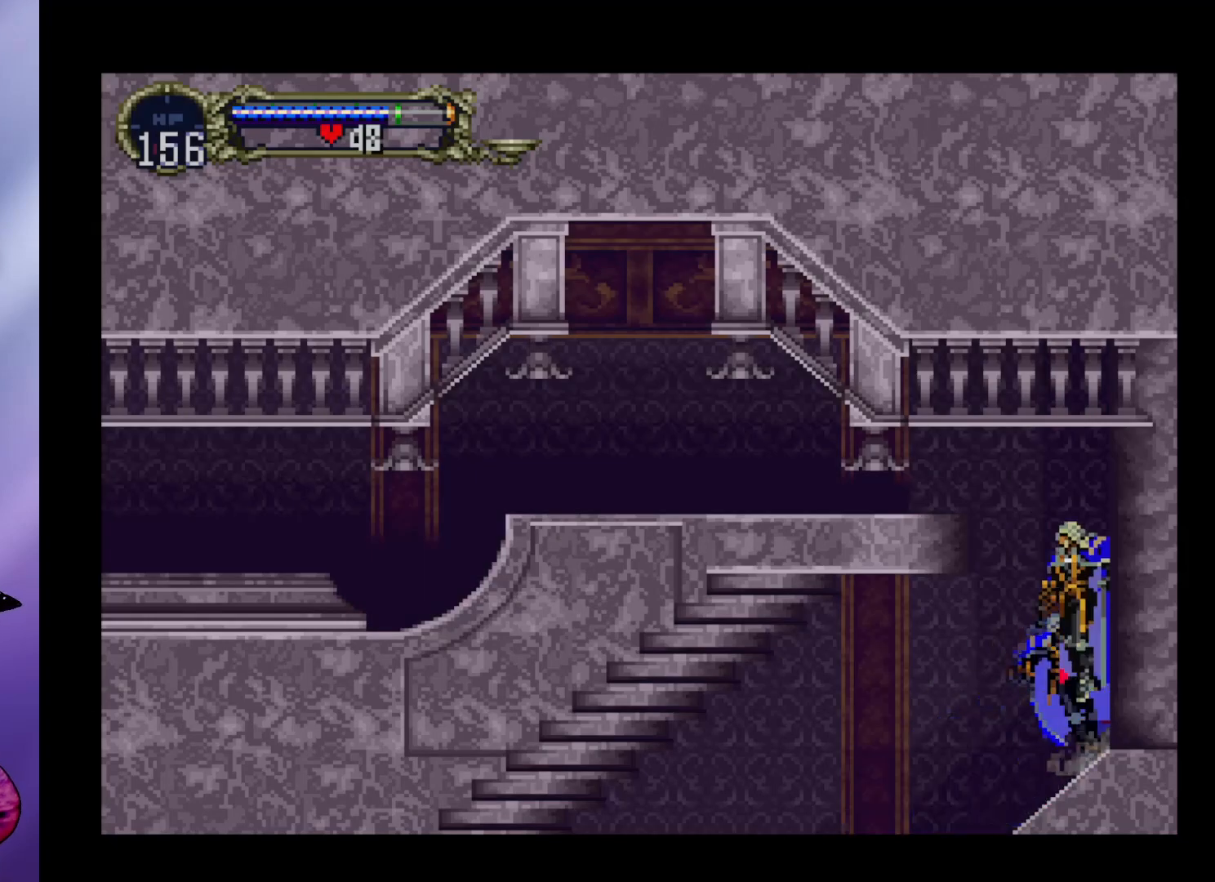
{"buttons": [], "left_stick": "left", "events": [[100, "left_stick", "left"], [233, "A", "up"], [267, "A", "down"], [400, "A", "up"]]}
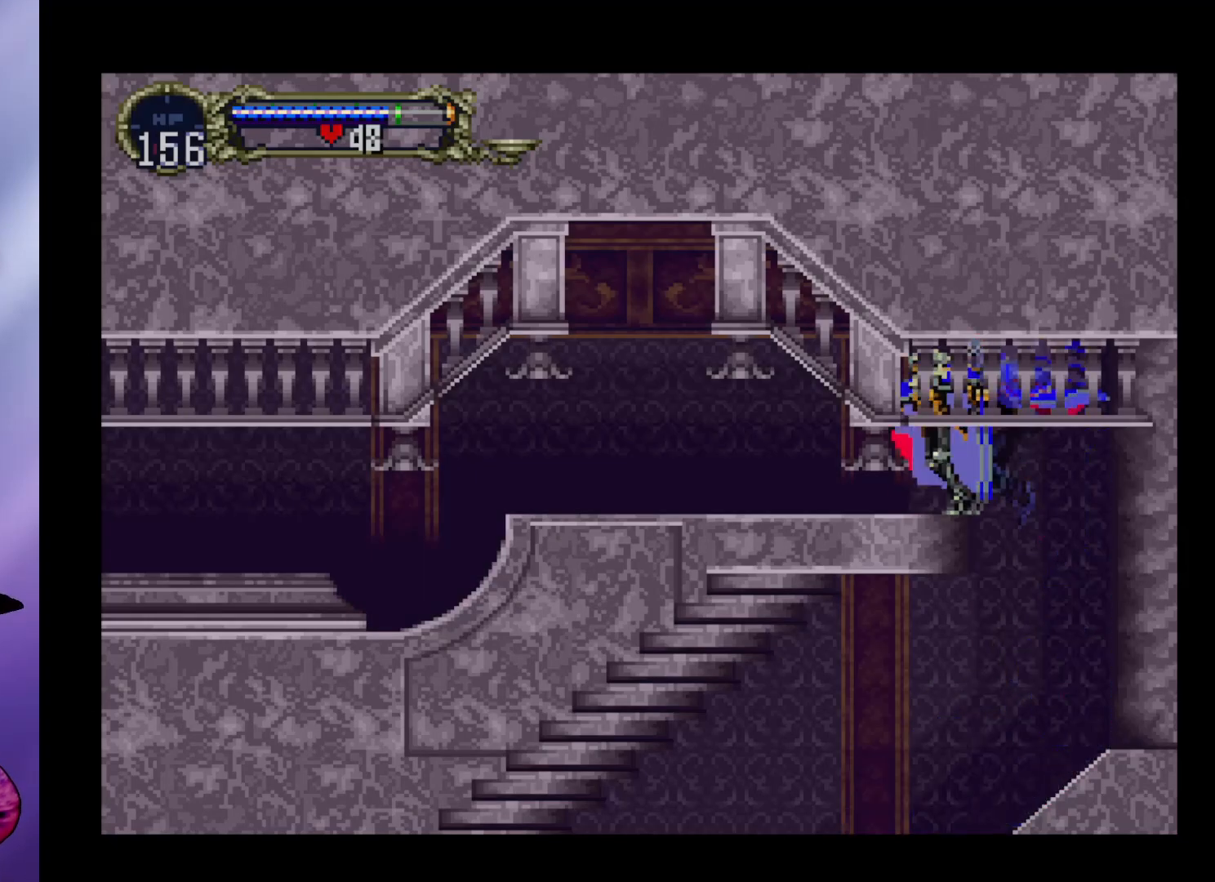
{"buttons": ["B", "Y"], "left_stick": "center", "events": [[133, "left_stick", "right"], [167, "B", "down"], [167, "Y", "down"], [200, "left_stick", "center"], [267, "Y", "up"], [300, "B", "up"], [333, "B", "down"], [367, "Y", "down"], [400, "Y", "up"], [500, "Y", "down"]]}
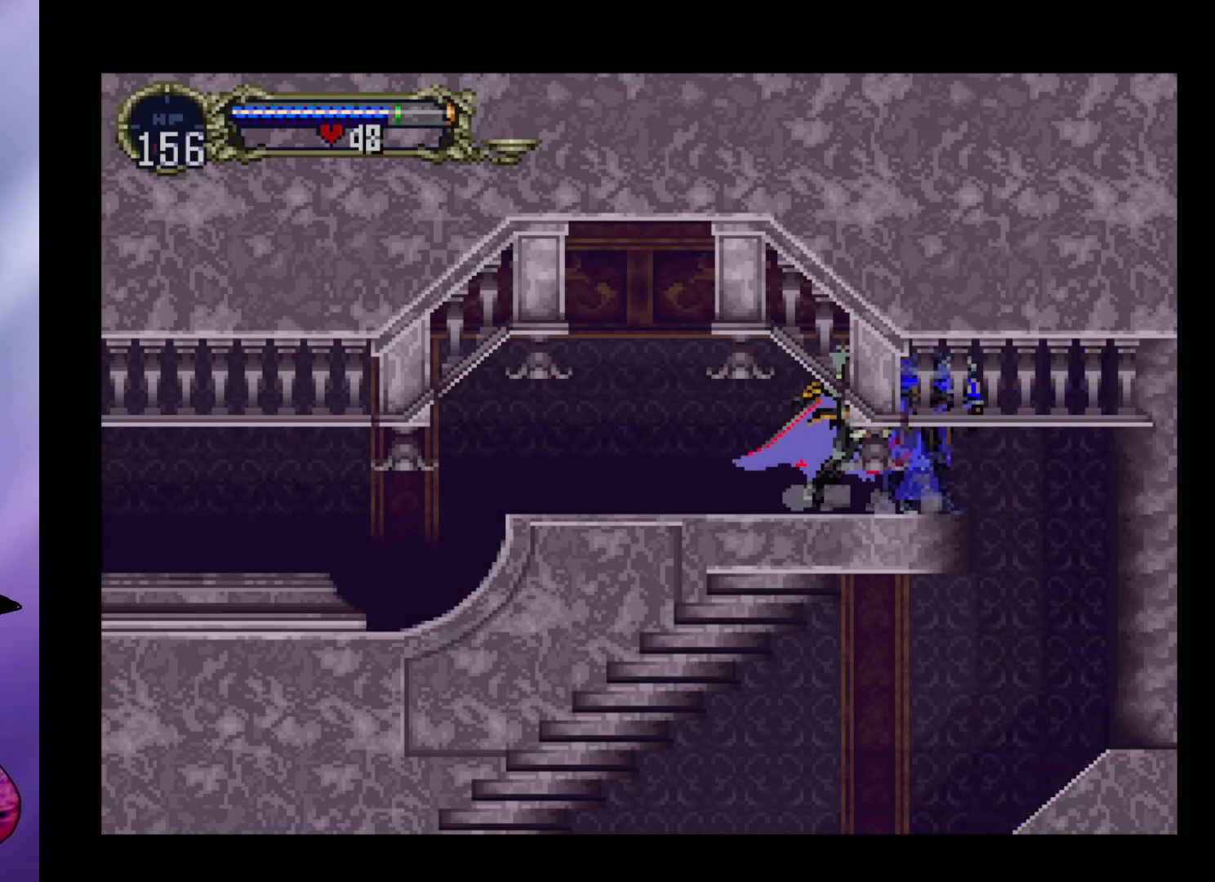
{"buttons": ["B"], "left_stick": "center", "events": [[33, "Y", "up"], [67, "B", "up"], [133, "B", "down"], [133, "Y", "down"], [200, "Y", "up"], [233, "B", "up"], [267, "B", "down"], [300, "Y", "down"], [333, "Y", "up"], [367, "B", "up"], [400, "B", "down"], [433, "Y", "down"], [500, "Y", "up"]]}
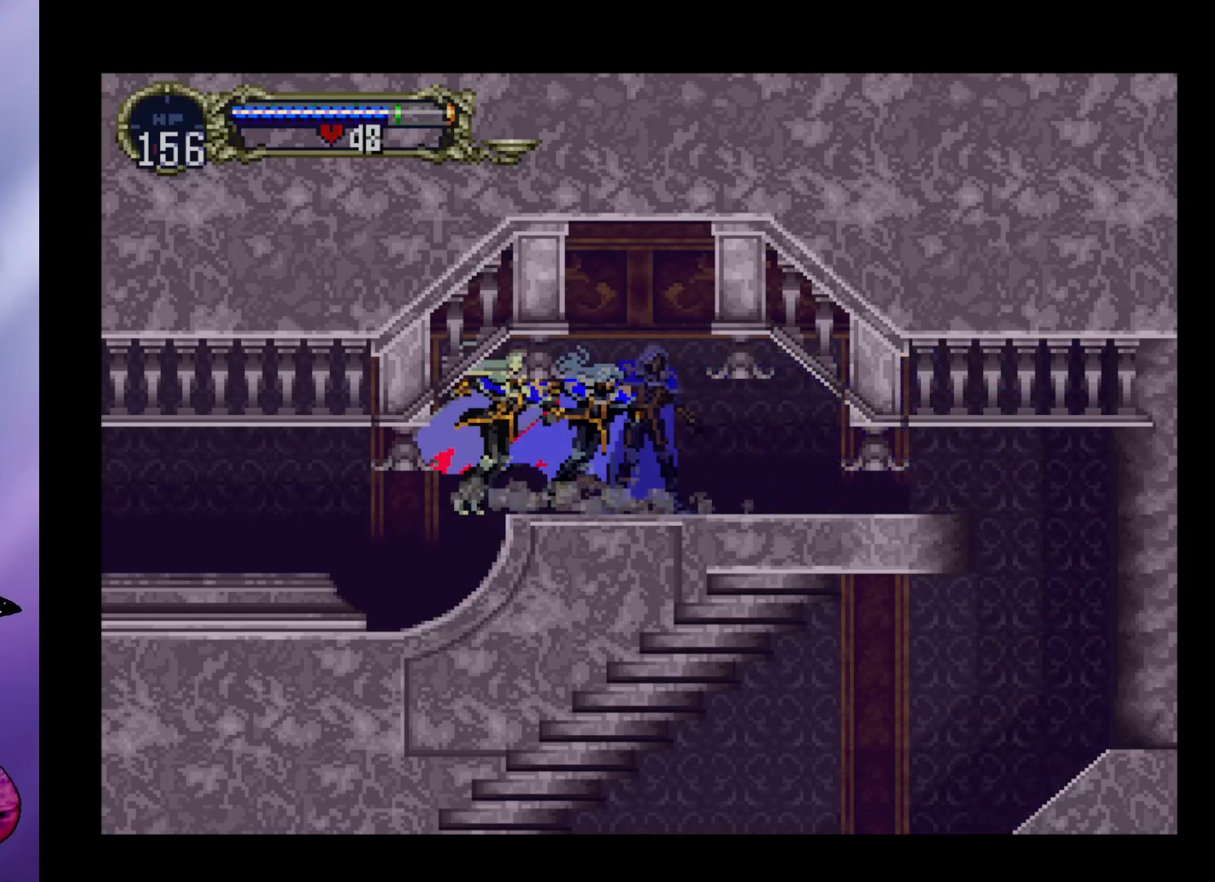
{"buttons": ["B"], "left_stick": "center", "events": [[33, "B", "up"], [67, "B", "down"], [100, "Y", "down"], [133, "Y", "up"], [167, "B", "up"], [200, "B", "down"], [233, "Y", "down"], [267, "Y", "up"], [300, "B", "up"], [367, "B", "down"], [367, "Y", "down"], [433, "Y", "up"], [467, "B", "up"], [500, "B", "down"]]}
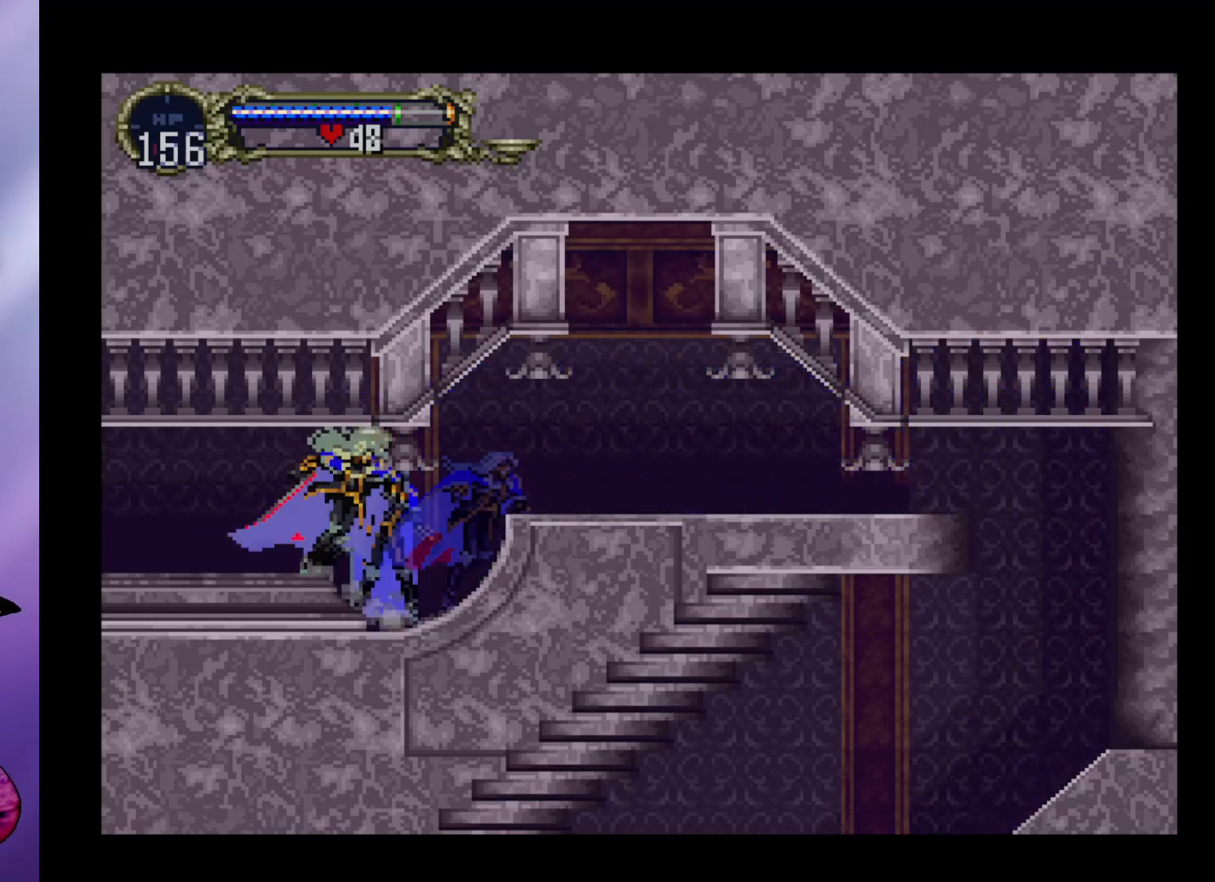
{"buttons": ["B"], "left_stick": "center", "events": [[33, "Y", "down"], [67, "Y", "up"], [100, "B", "up"], [200, "B", "down"], [200, "Y", "down"], [233, "Y", "up"], [300, "Y", "down"], [333, "Y", "up"], [367, "B", "up"], [433, "B", "down"], [433, "Y", "down"], [500, "Y", "up"]]}
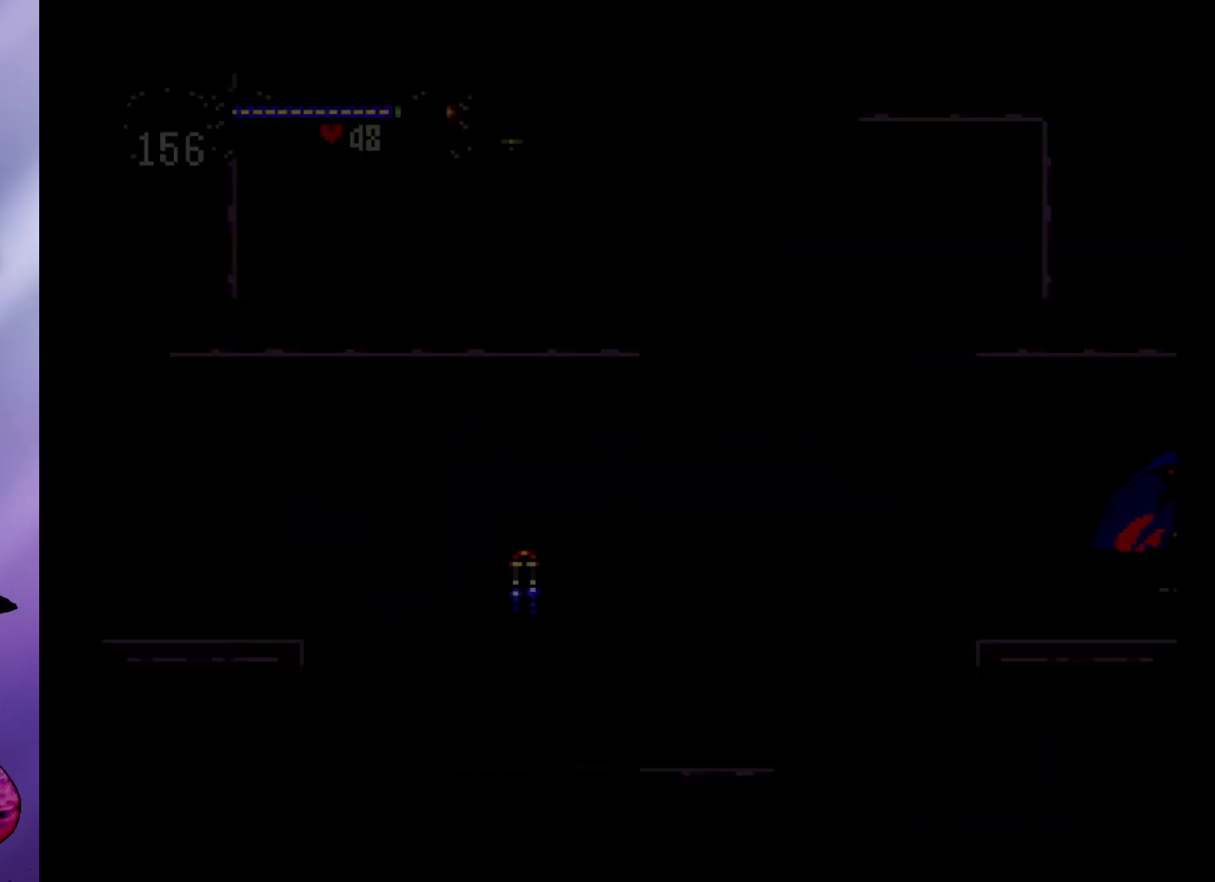
{"buttons": [], "left_stick": "center", "events": [[33, "B", "up"], [67, "B", "down"], [100, "Y", "down"], [167, "B", "up"], [167, "Y", "up"], [233, "B", "down"], [267, "Y", "down"], [300, "Y", "up"], [400, "Y", "down"], [467, "Y", "up"], [500, "B", "up"]]}
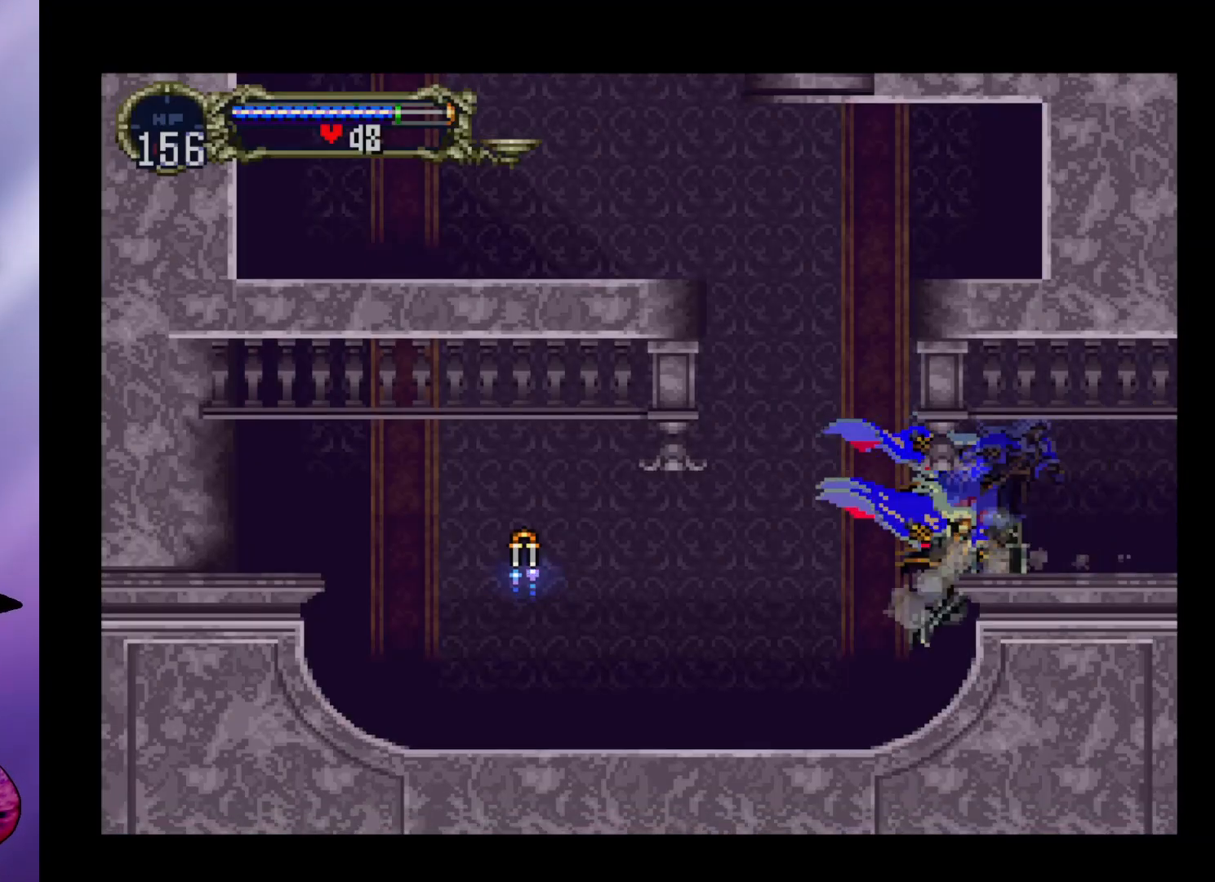
{"buttons": ["A"], "left_stick": "center", "events": [[33, "B", "down"], [33, "Y", "down"], [100, "B", "up"], [100, "Y", "up"], [200, "left_stick", "left"], [467, "left_stick", "center"], [500, "A", "down"]]}
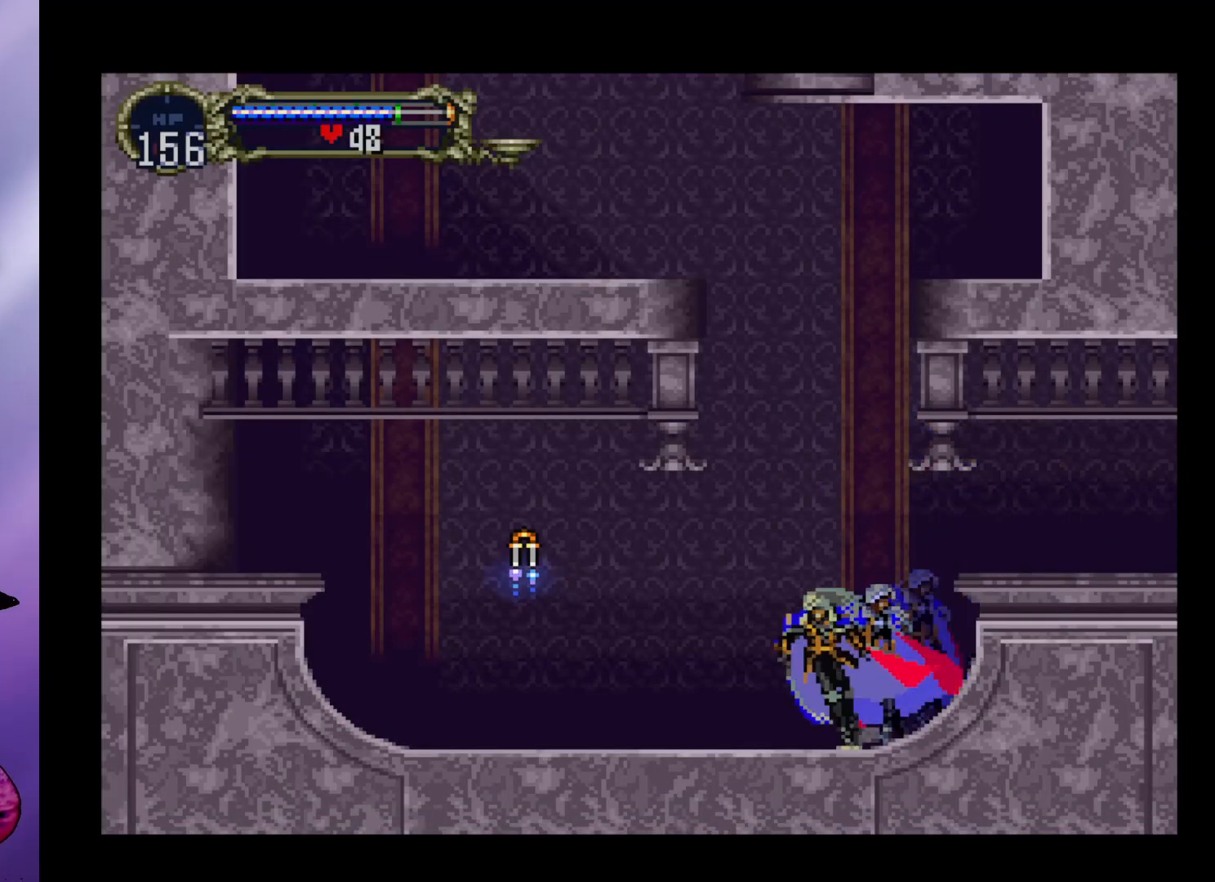
{"buttons": ["A"], "left_stick": "center", "events": [[400, "A", "up"], [467, "A", "down"]]}
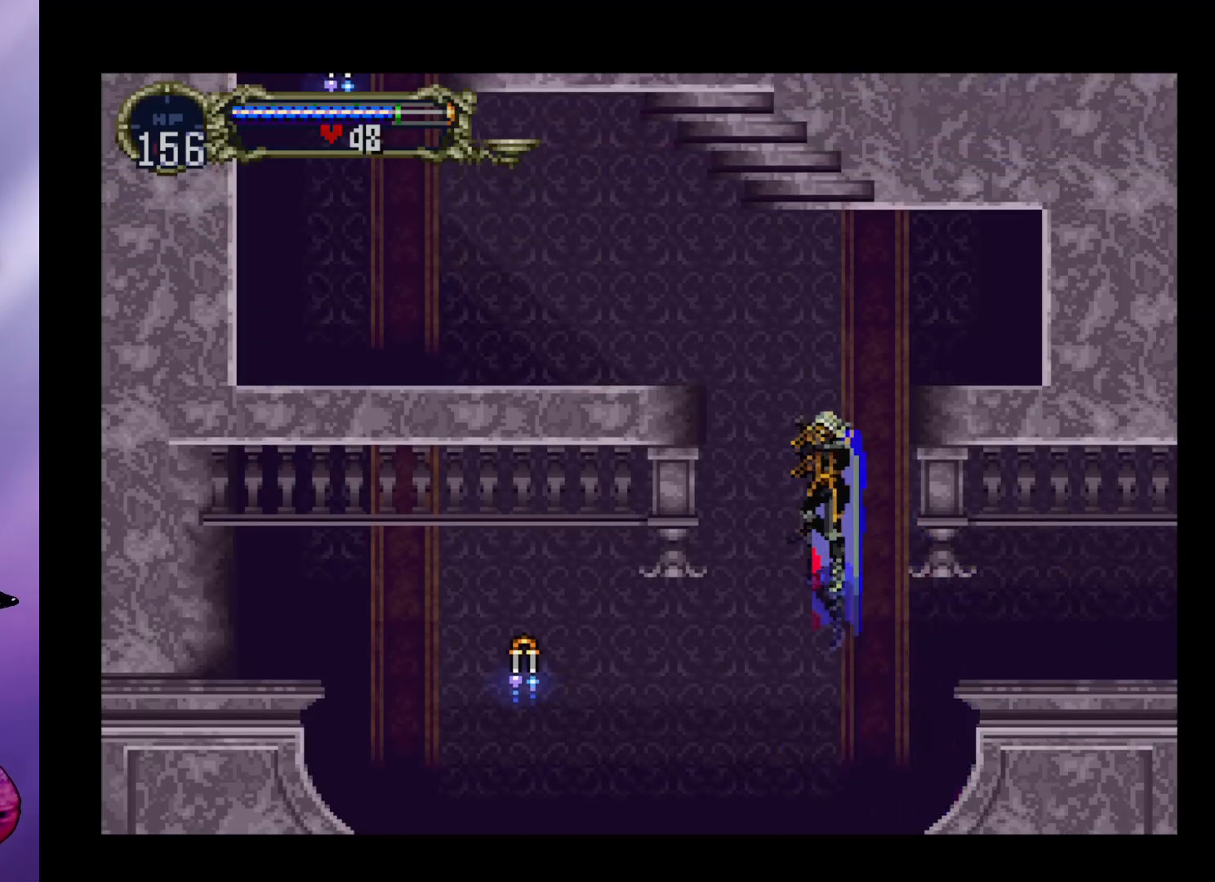
{"buttons": ["A"], "left_stick": "left", "events": [[33, "left_stick", "left"]]}
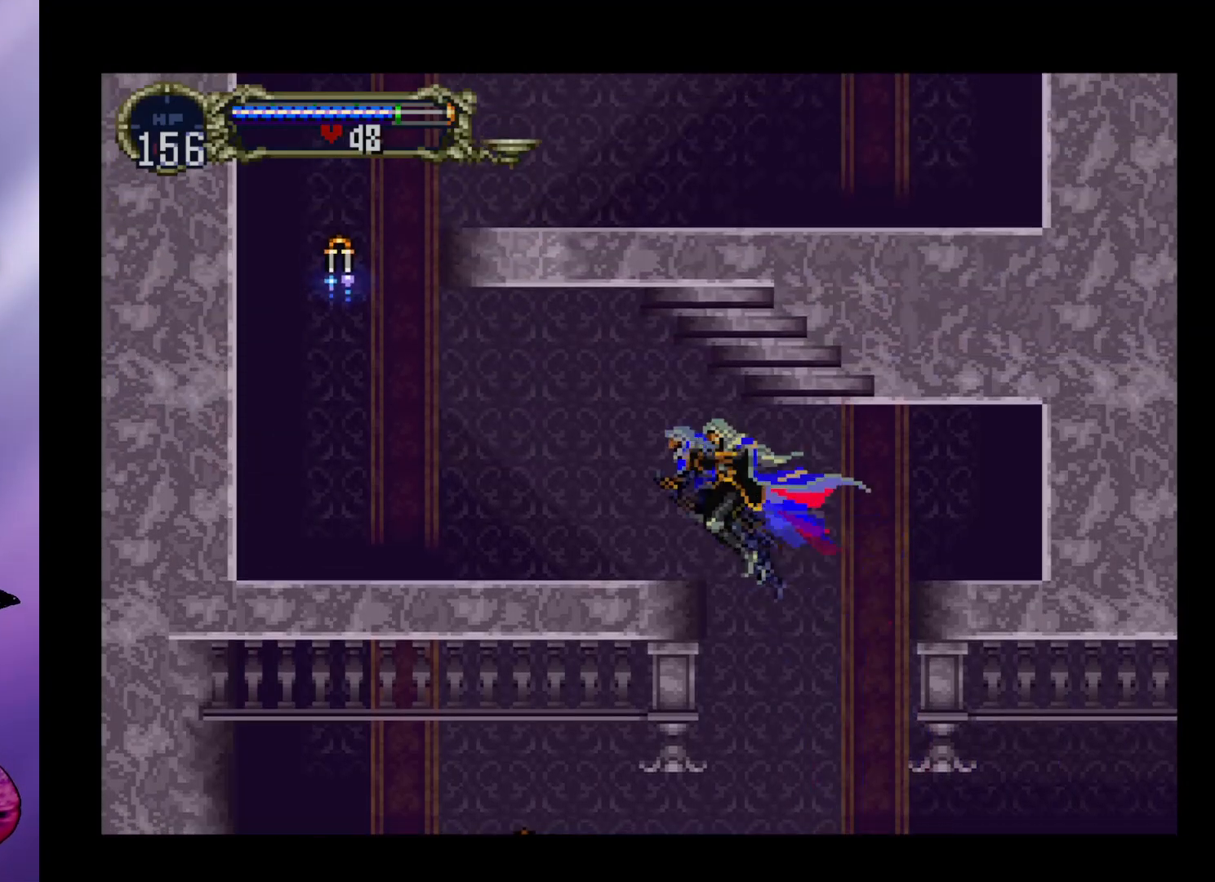
{"buttons": [], "left_stick": "center", "events": [[167, "A", "up"], [267, "left_stick", "center"], [333, "left_stick", "right"], [467, "left_stick", "center"]]}
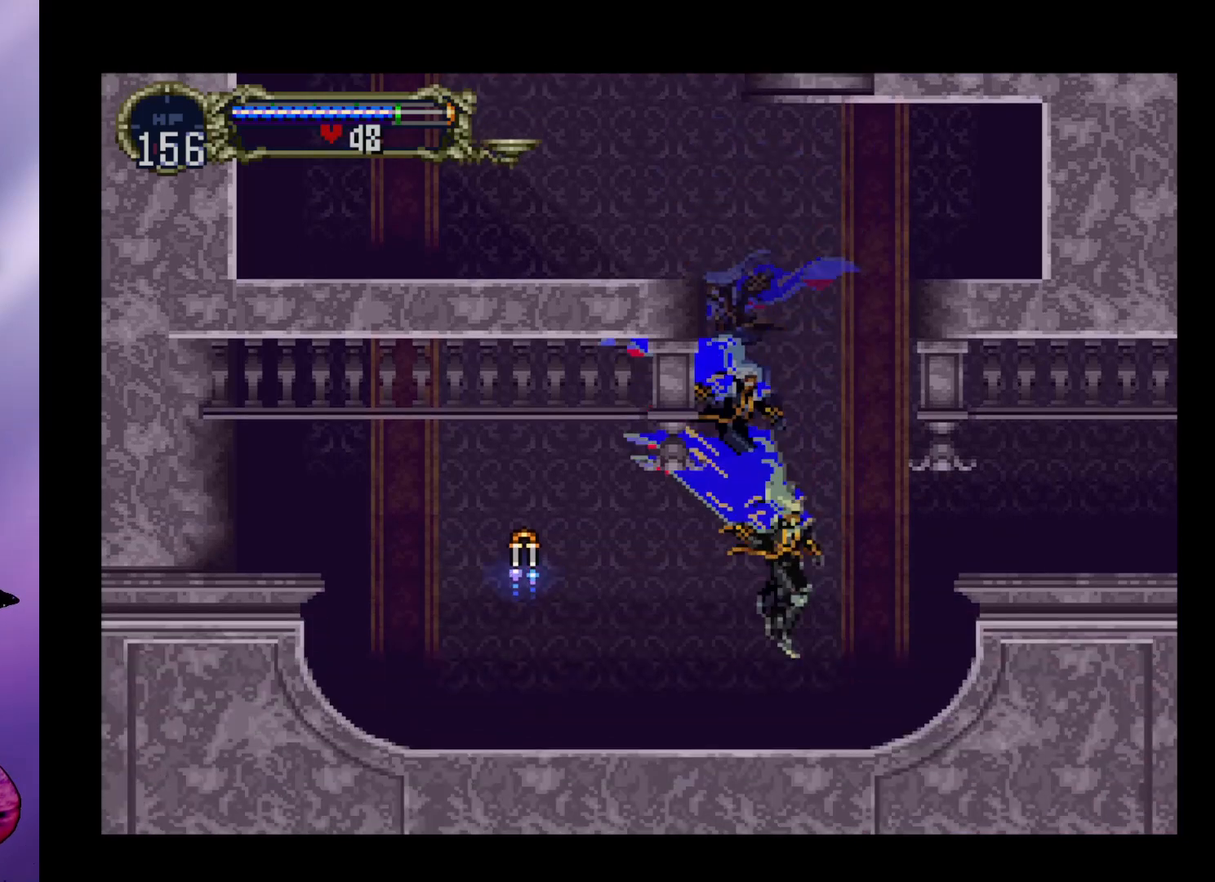
{"buttons": ["A"], "left_stick": "center", "events": [[233, "A", "down"]]}